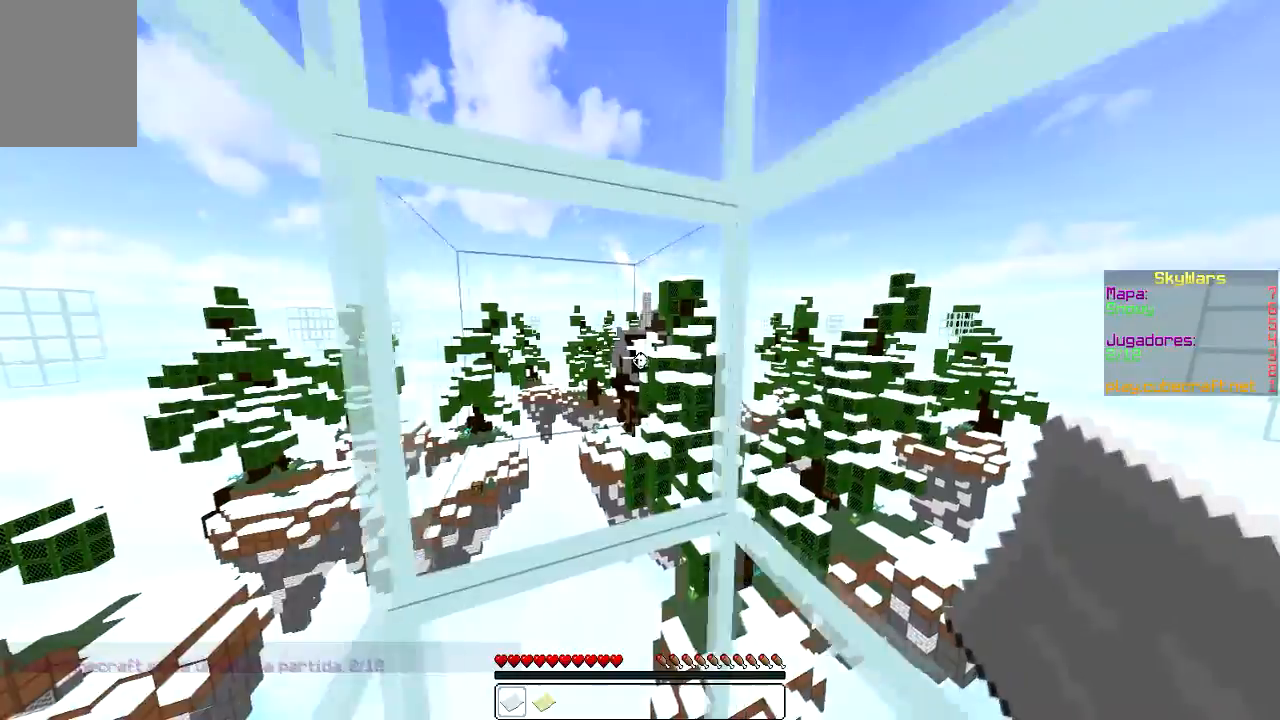
Gameplay with keyboard and mouse; each line is a JSON object with the keys and mouse buttons held at the frame after it. "events" lists presses ("down") and releases ("up") of "a", "d", "s", "w", "mouse_left" and "mouse_right" between this image and that frame as [ms after this image, input, new state], when the widget could be followed in between. "mouse_left", "mouse_right" = the "left", "right" buttons of the "mouse" list. No other keys are recorded. Fast repeated clicks can show as one long hold. Mouse movement is not recorded.
{"keys": [], "mouse": [], "events": [[267, "d", "up"]]}
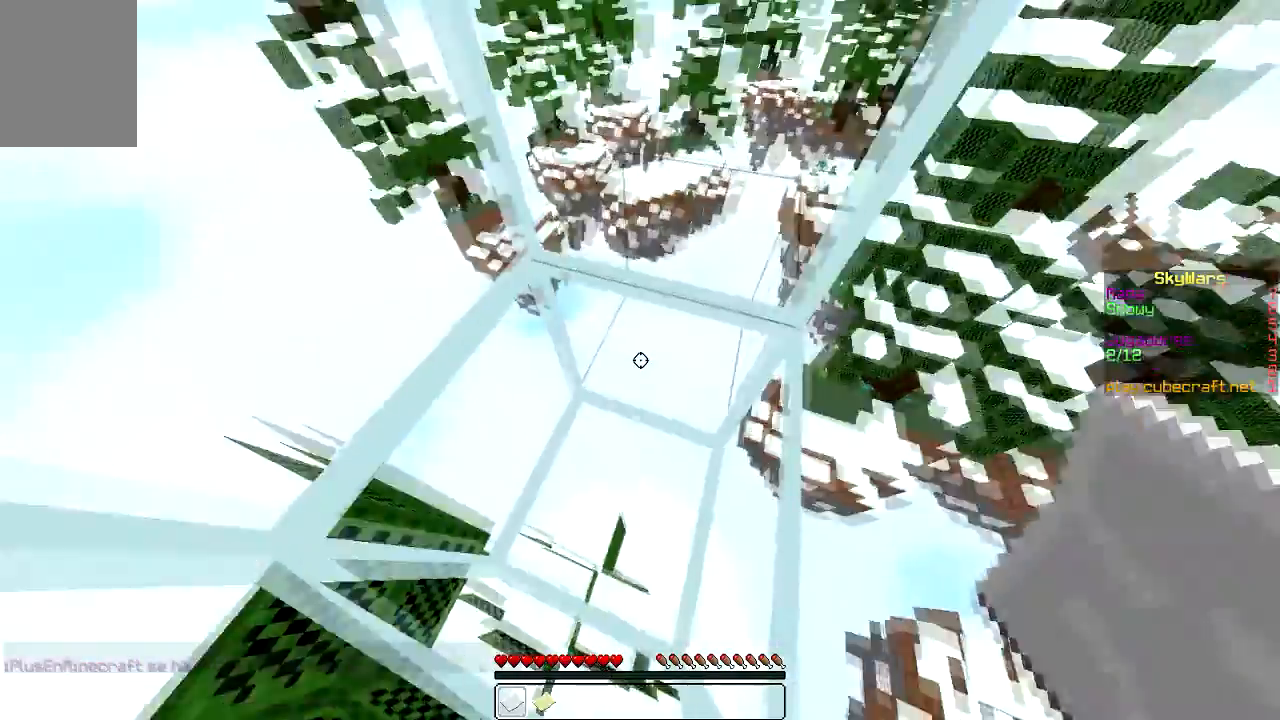
{"keys": ["d"], "mouse": [], "events": [[33, "s", "down"], [267, "d", "down"], [267, "s", "up"]]}
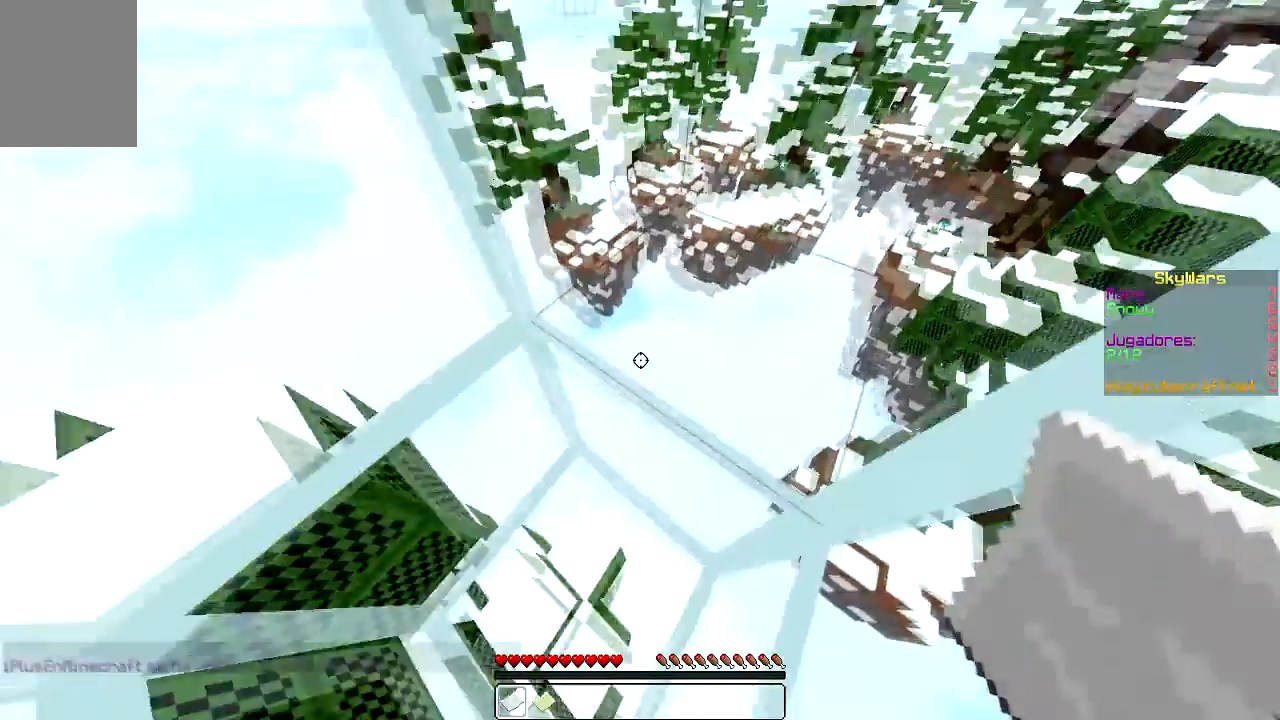
{"keys": ["d"], "mouse": [], "events": [[33, "d", "up"], [267, "a", "down"], [433, "a", "up"], [467, "d", "down"]]}
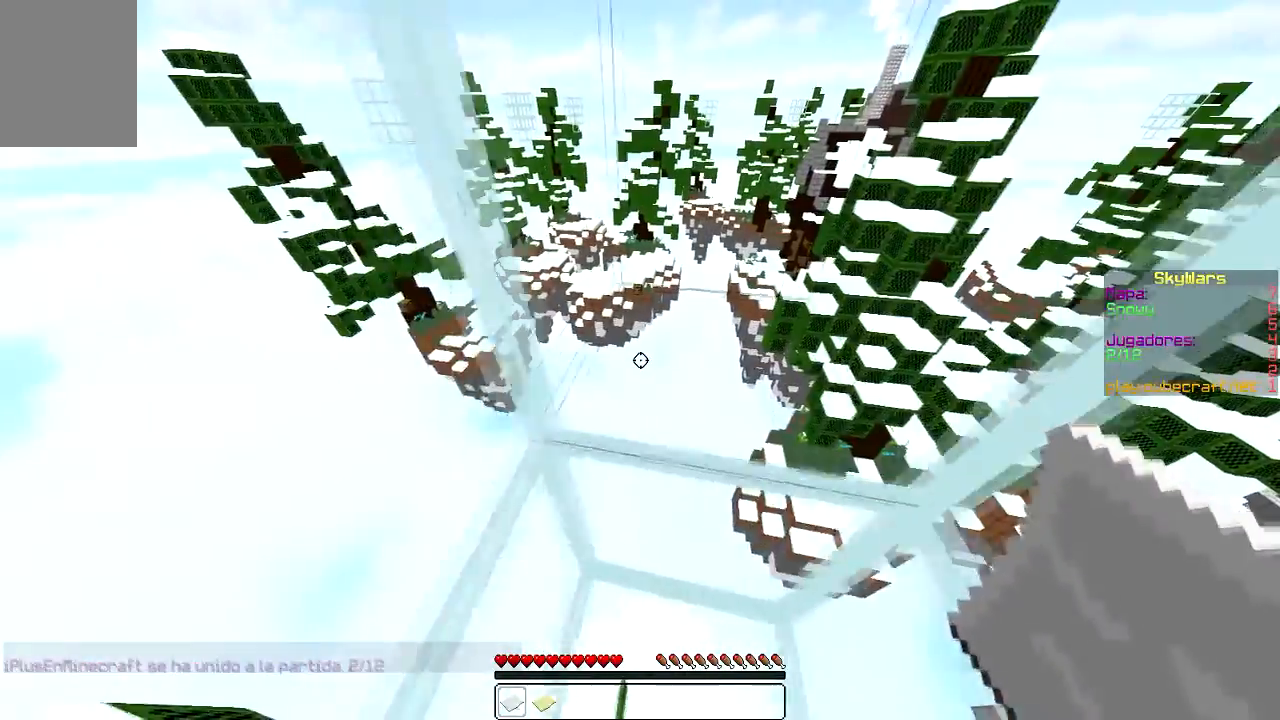
{"keys": [], "mouse": [], "events": [[200, "d", "up"], [200, "s", "down"], [267, "s", "up"]]}
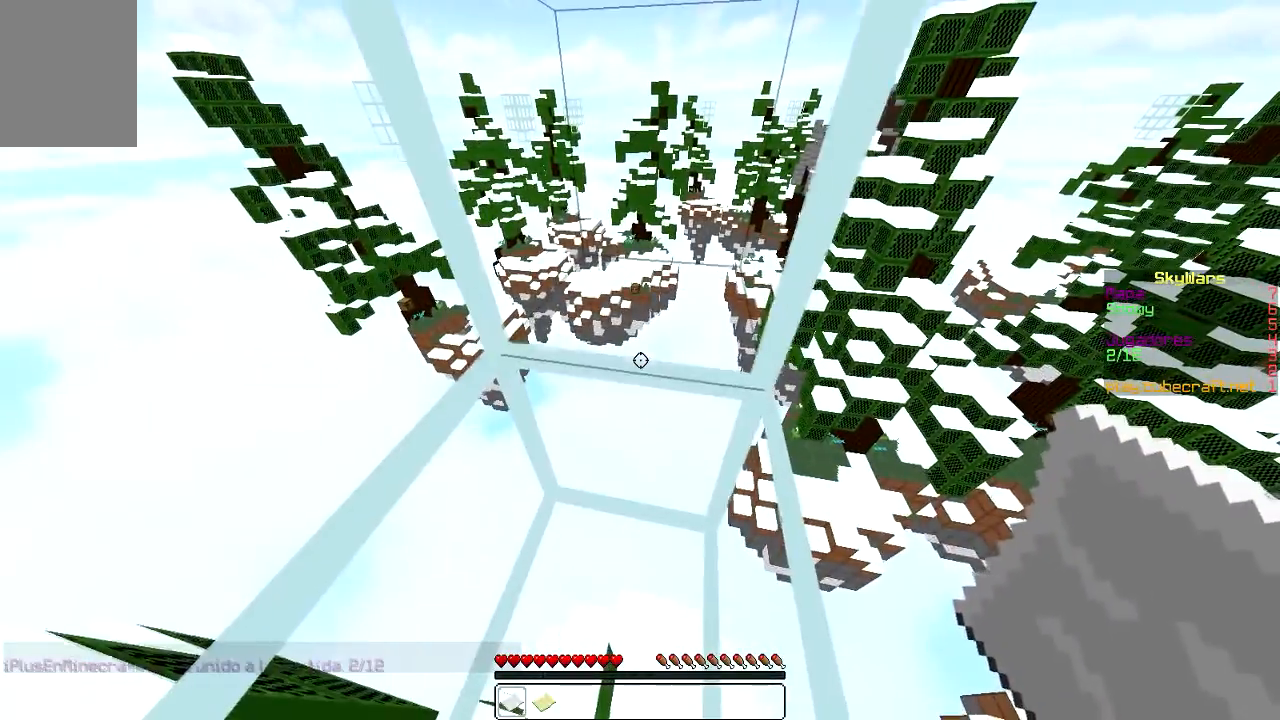
{"keys": [], "mouse": [], "events": []}
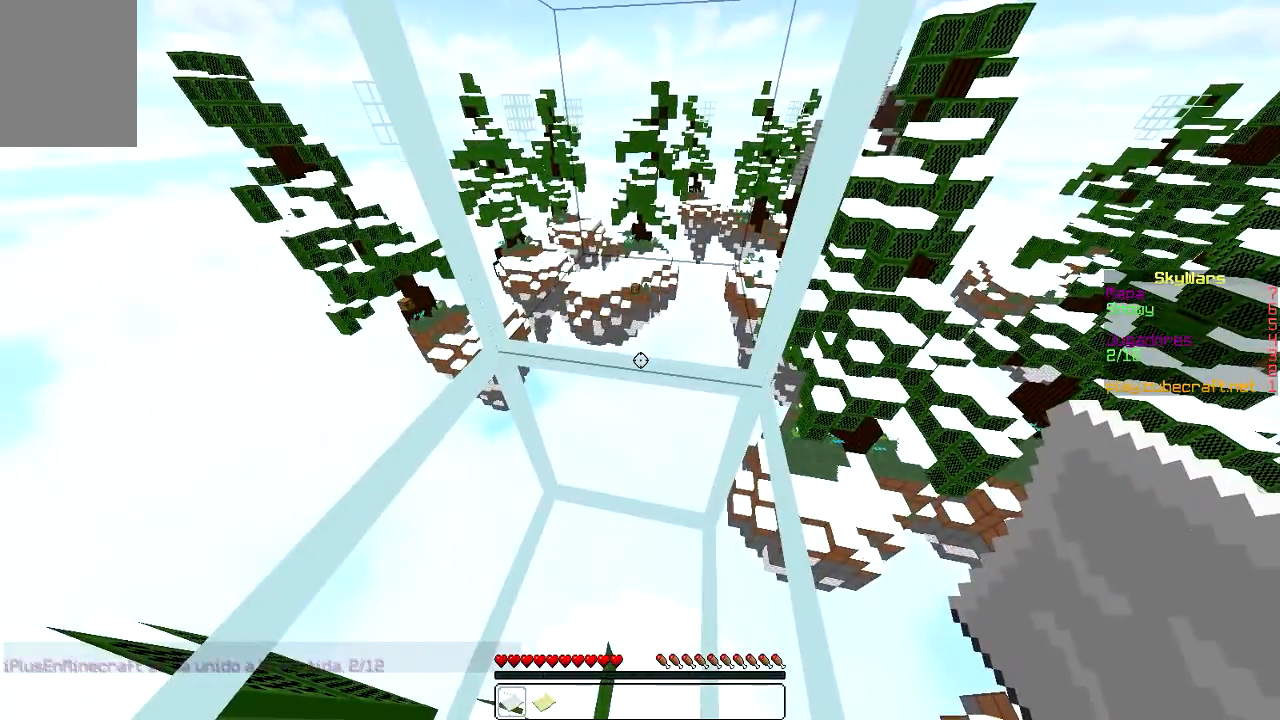
{"keys": [], "mouse": [], "events": []}
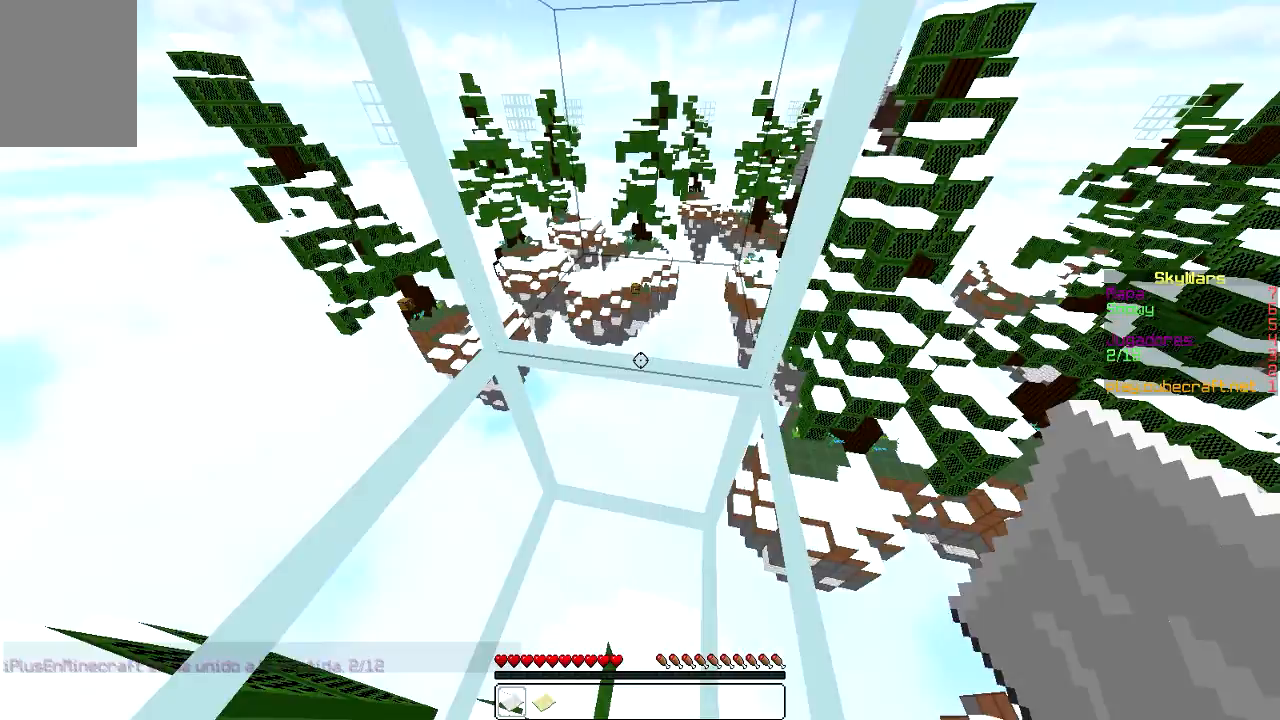
{"keys": ["a", "d"], "mouse": [], "events": [[233, "w", "down"], [467, "w", "up"], [500, "a", "down"], [500, "d", "down"]]}
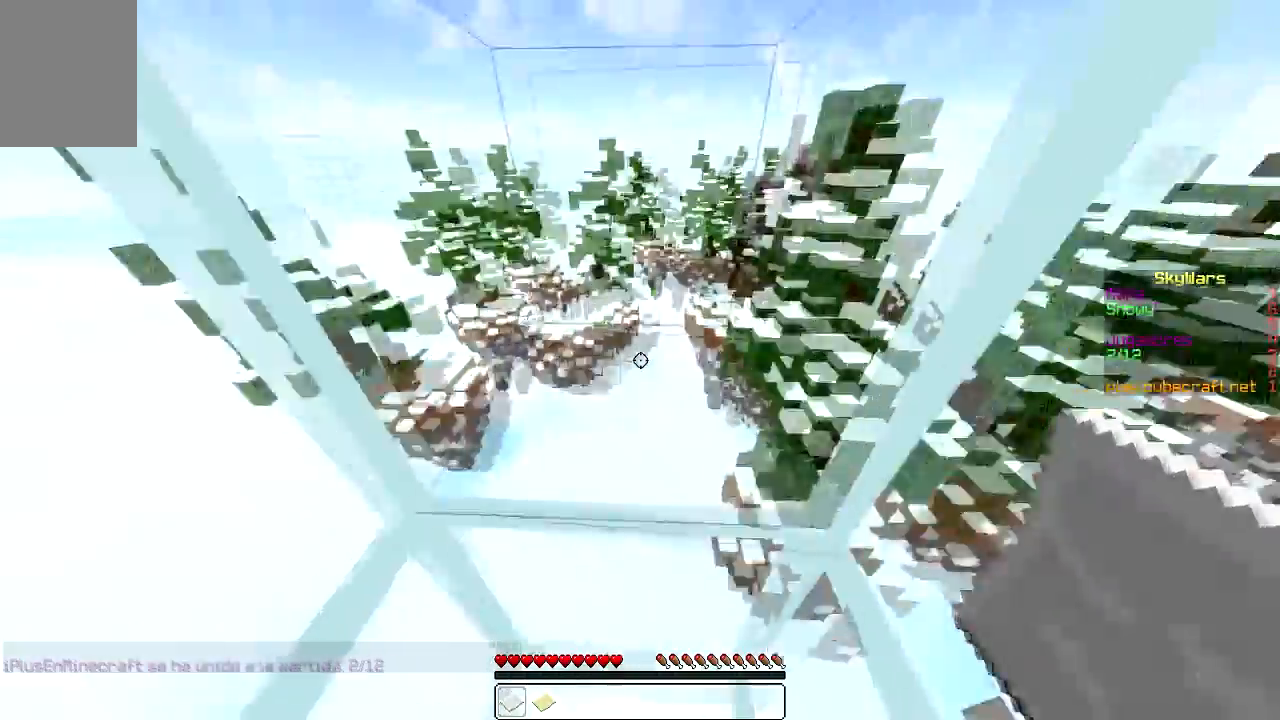
{"keys": ["a", "s"], "mouse": [], "events": [[200, "d", "up"], [200, "s", "down"], [234, "mouse_right", "down"], [334, "mouse_right", "up"]]}